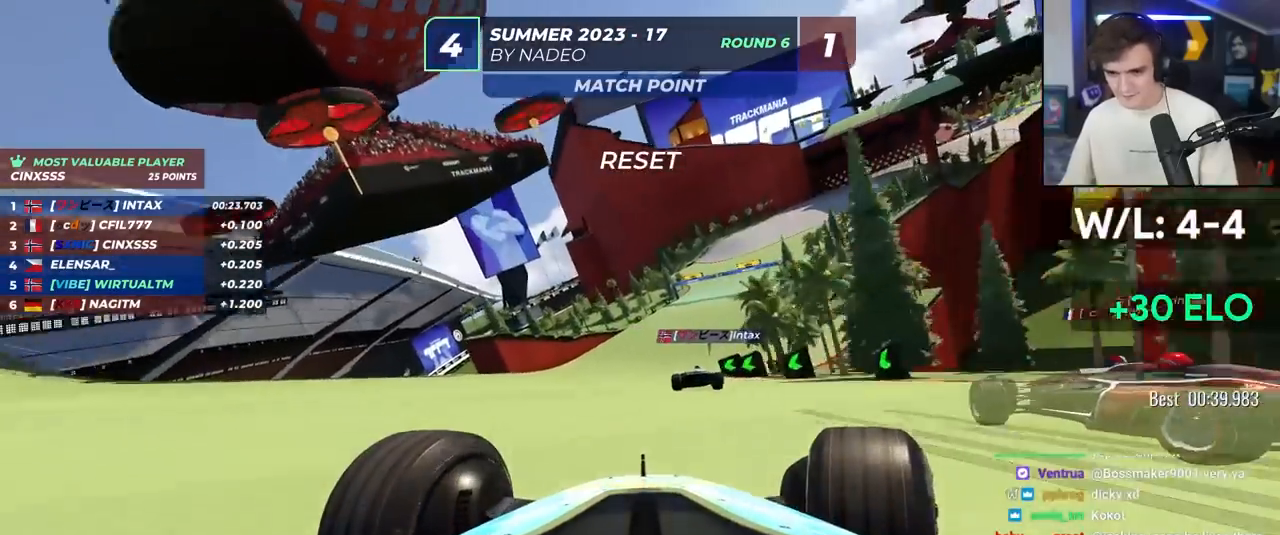
Gameplay with keyboard; each line is a JSON object with the keys held at the frame after it. "events" lists presses ("down") and releases ("up") of "brake", "down", "left", "right" and "up" between this image and that frame as [ms after this image, input, new state], when the widget could be followed in between. No other keys are recorded. Mouse input is not recorded. Key names are as the overlay labels them; some are game actions (e.g. jump) rather than physical keys.
{"keys": ["right", "up"], "events": []}
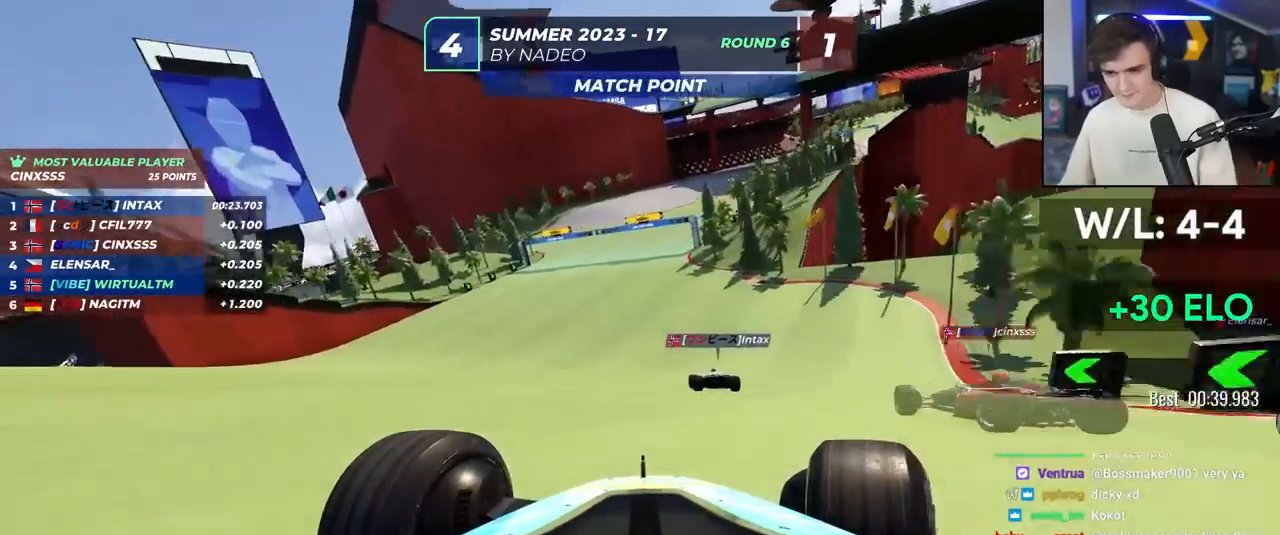
{"keys": ["up"], "events": [[100, "right", "up"], [283, "right", "down"], [467, "right", "up"]]}
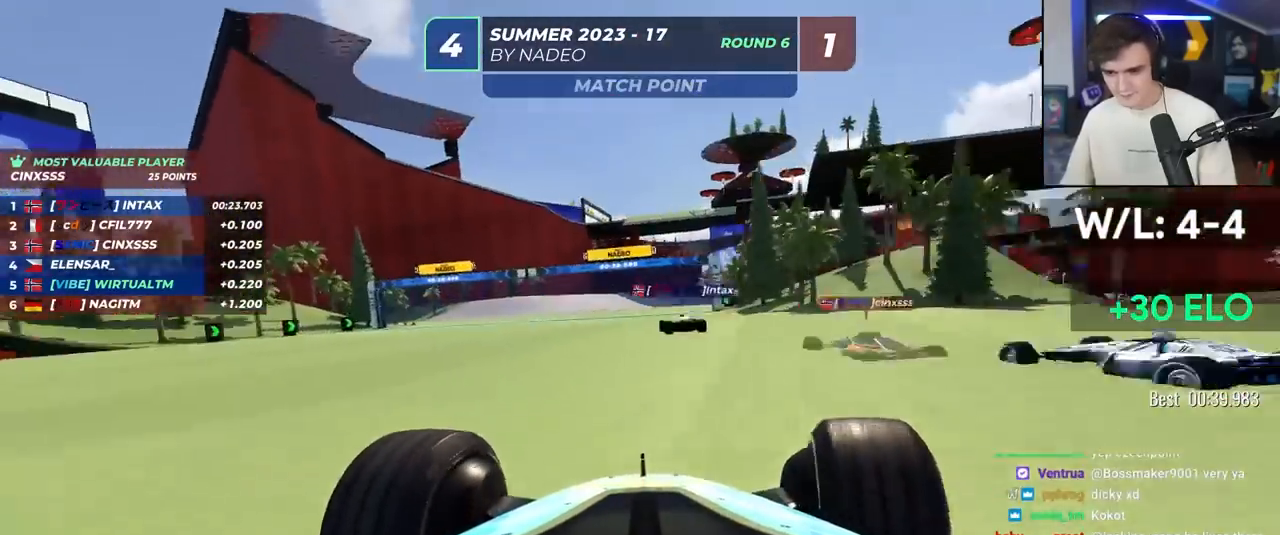
{"keys": ["up"], "events": [[217, "right", "down"], [250, "right", "up"]]}
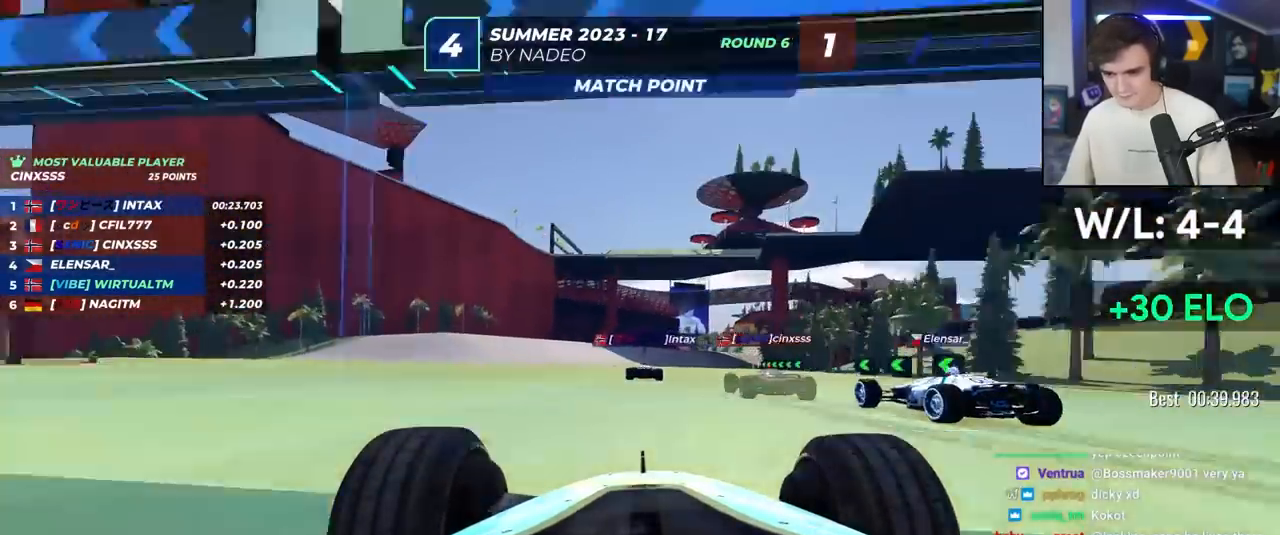
{"keys": ["up"], "events": [[33, "right", "down"], [133, "right", "up"], [267, "right", "down"], [317, "right", "up"]]}
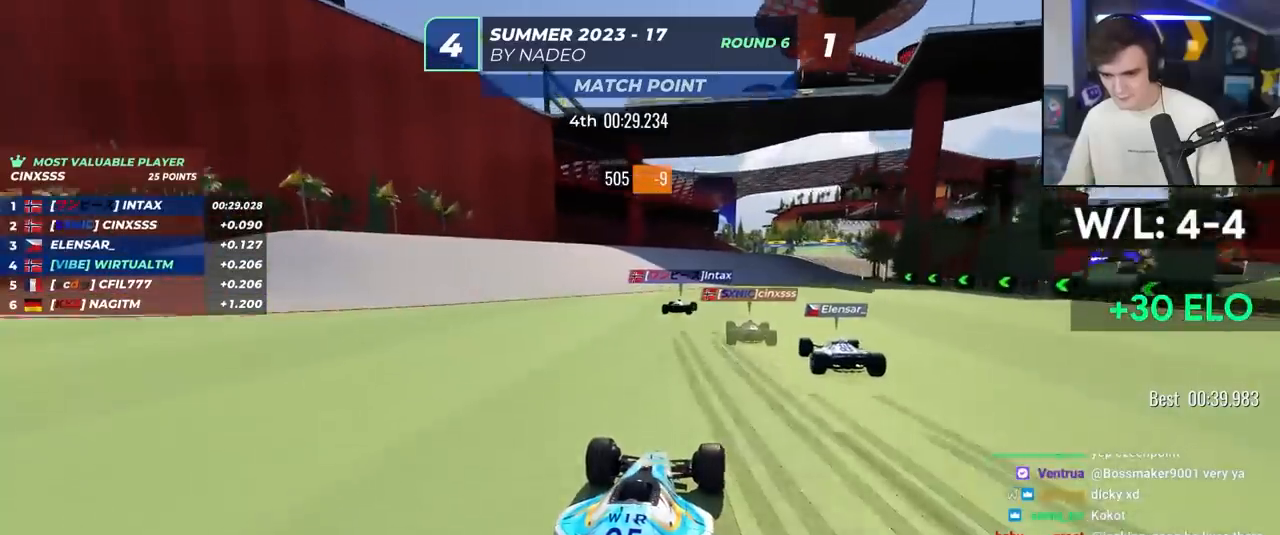
{"keys": ["right", "up"], "events": [[100, "right", "down"]]}
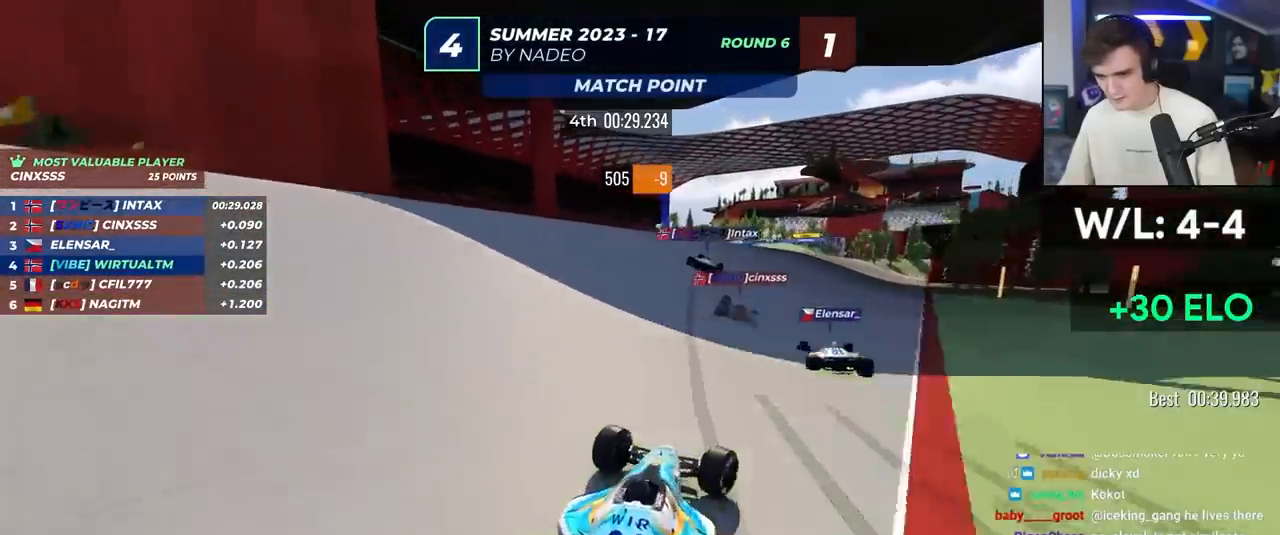
{"keys": ["up"], "events": [[167, "right", "up"], [200, "left", "down"], [300, "left", "up"]]}
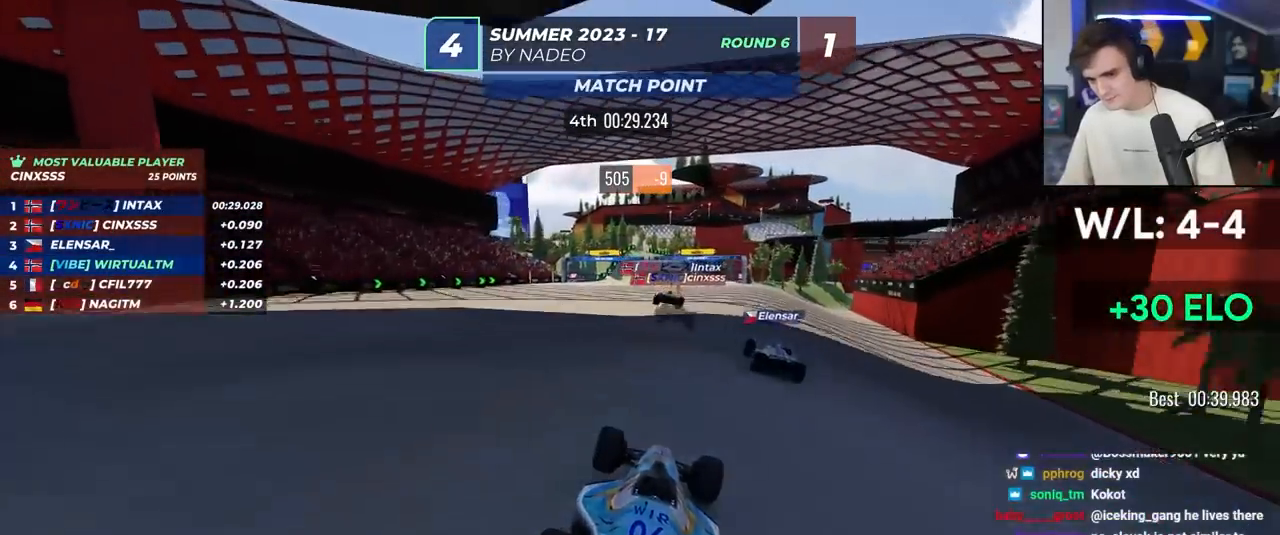
{"keys": ["up"], "events": []}
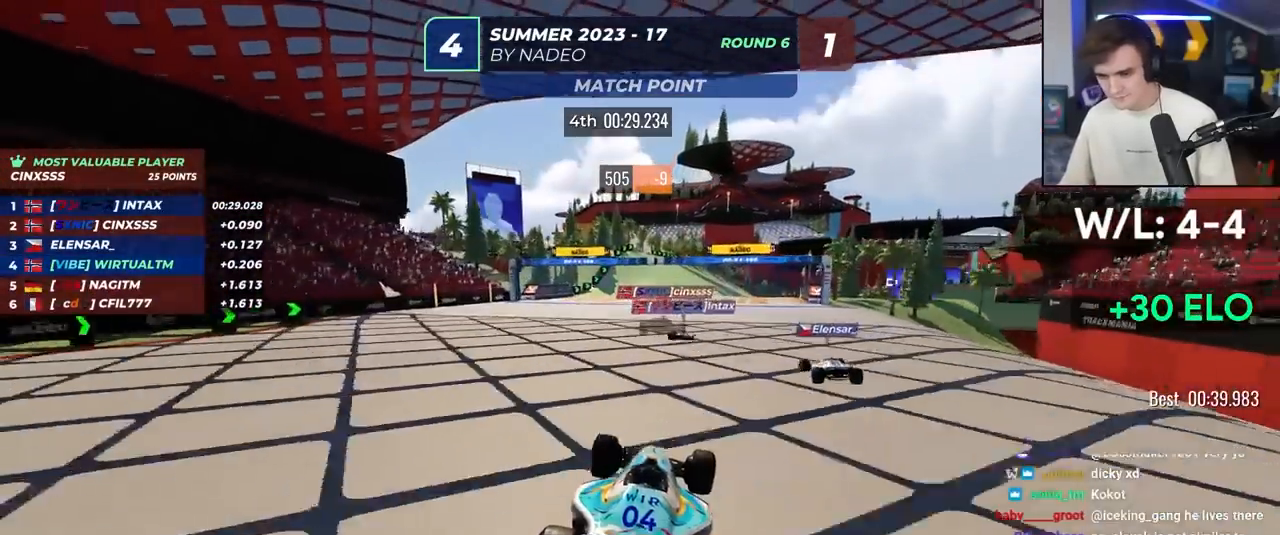
{"keys": ["up"], "events": [[333, "right", "down"], [467, "right", "up"]]}
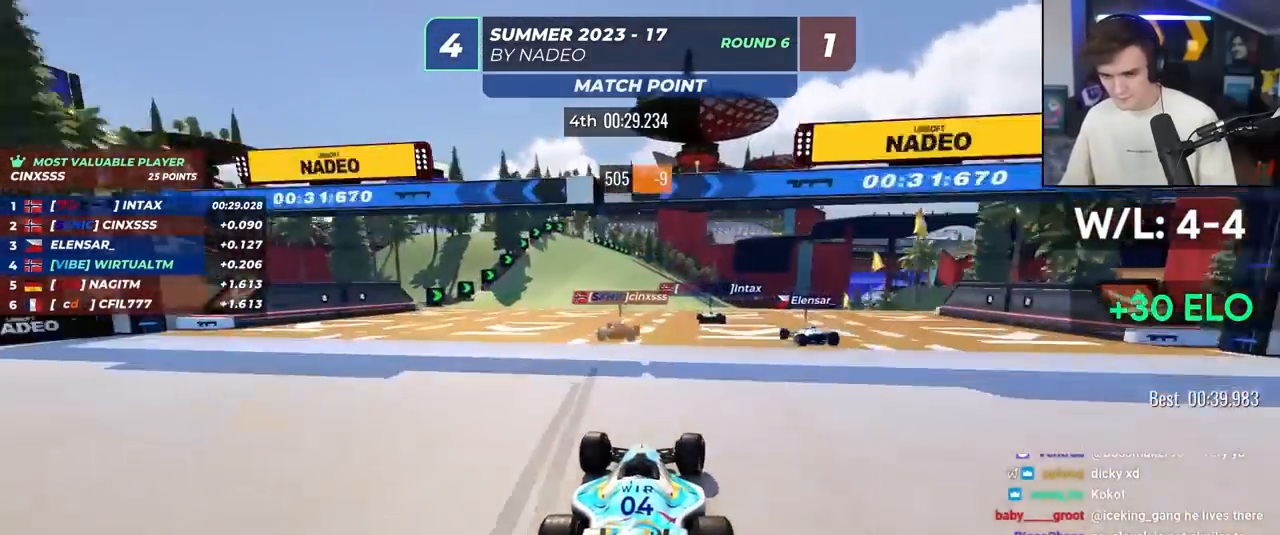
{"keys": ["right", "up"], "events": [[17, "right", "down"], [300, "right", "up"], [450, "right", "down"]]}
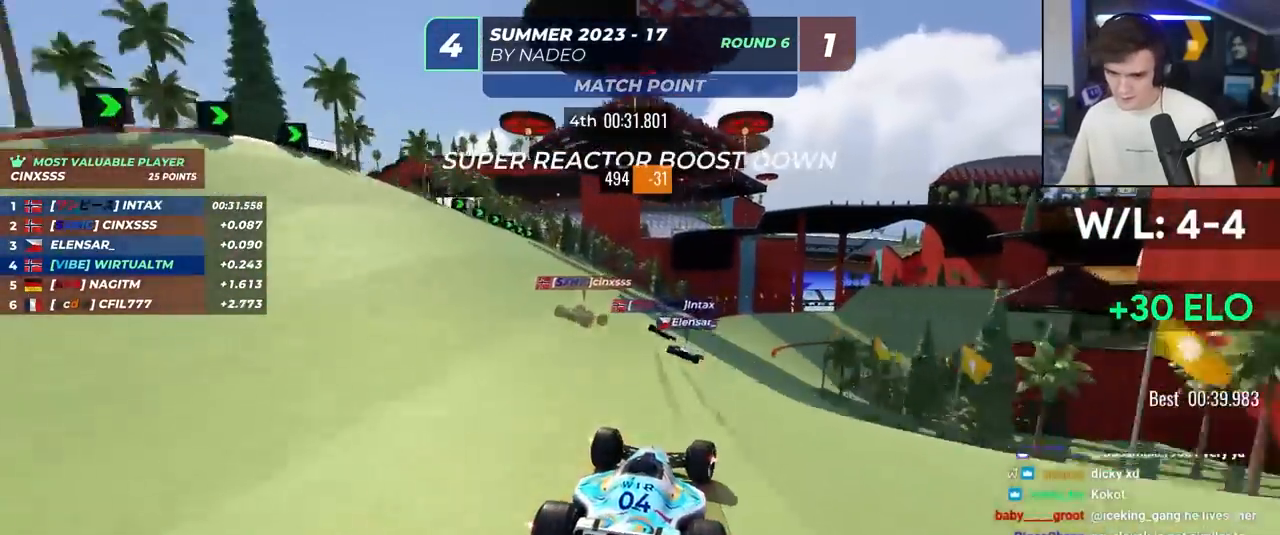
{"keys": ["right", "up"], "events": [[367, "right", "up"], [500, "right", "down"]]}
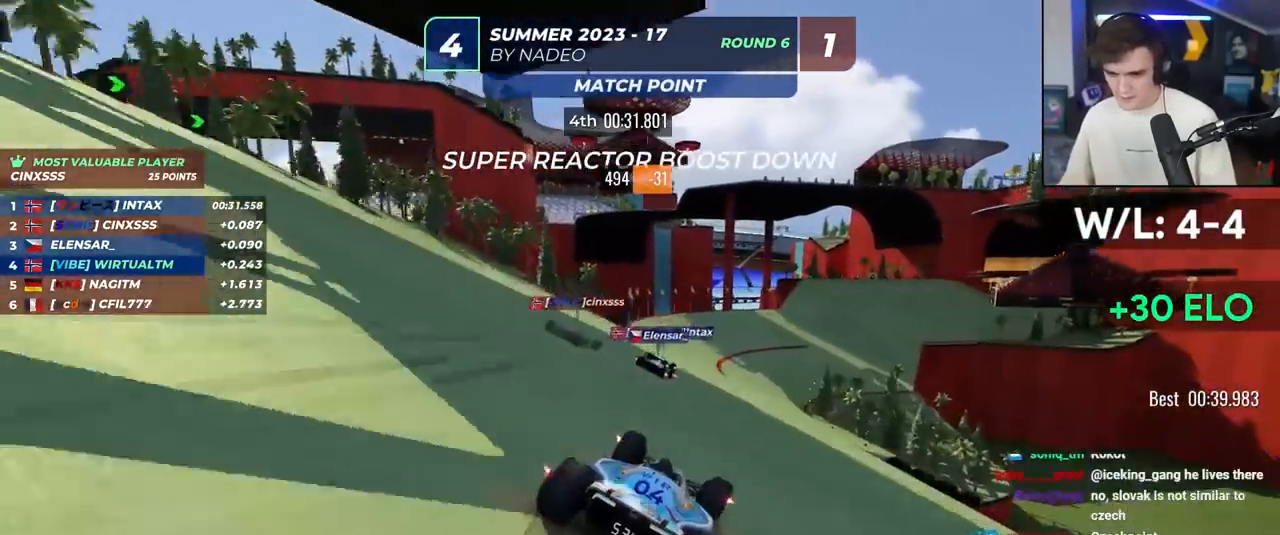
{"keys": ["right", "up"], "events": [[183, "right", "up"], [433, "right", "down"]]}
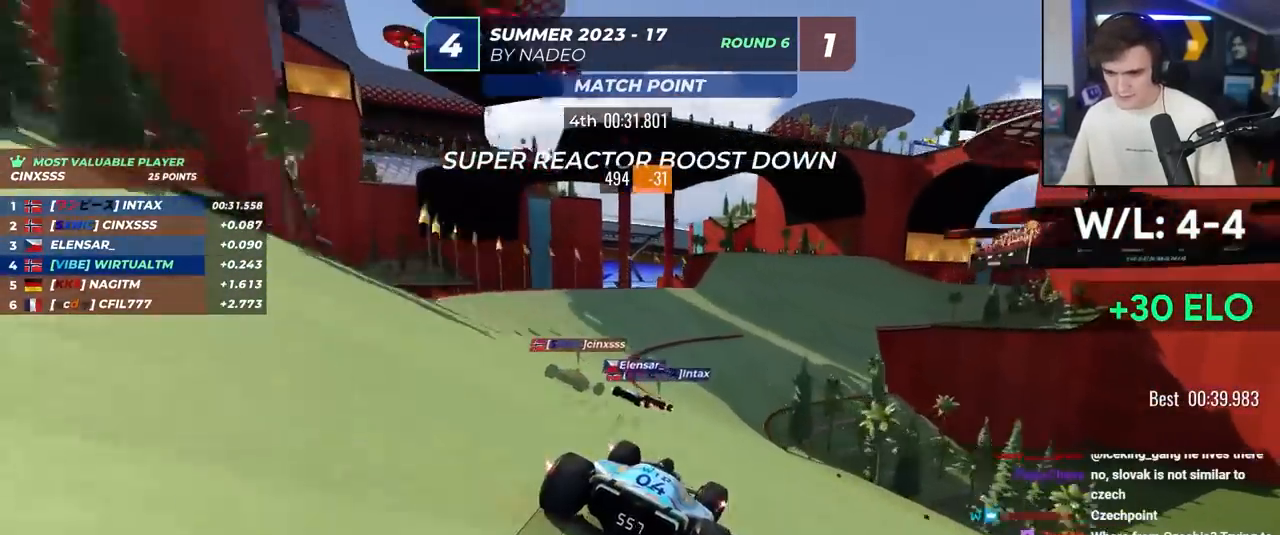
{"keys": ["right", "up"], "events": [[117, "right", "up"], [350, "right", "down"]]}
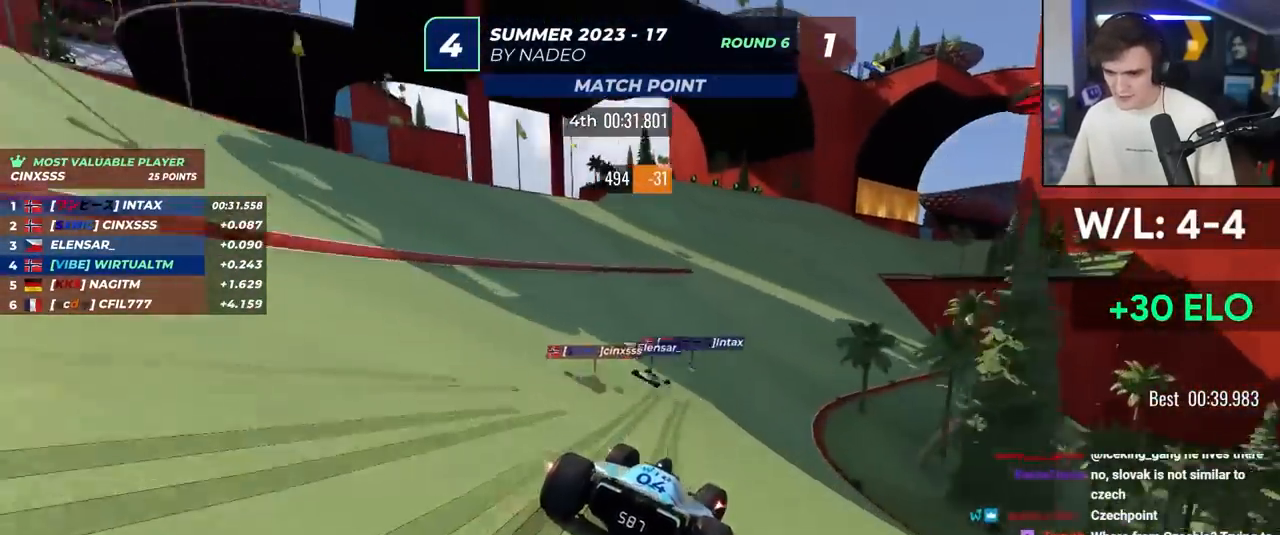
{"keys": ["right", "up"], "events": [[317, "right", "up"], [450, "right", "down"]]}
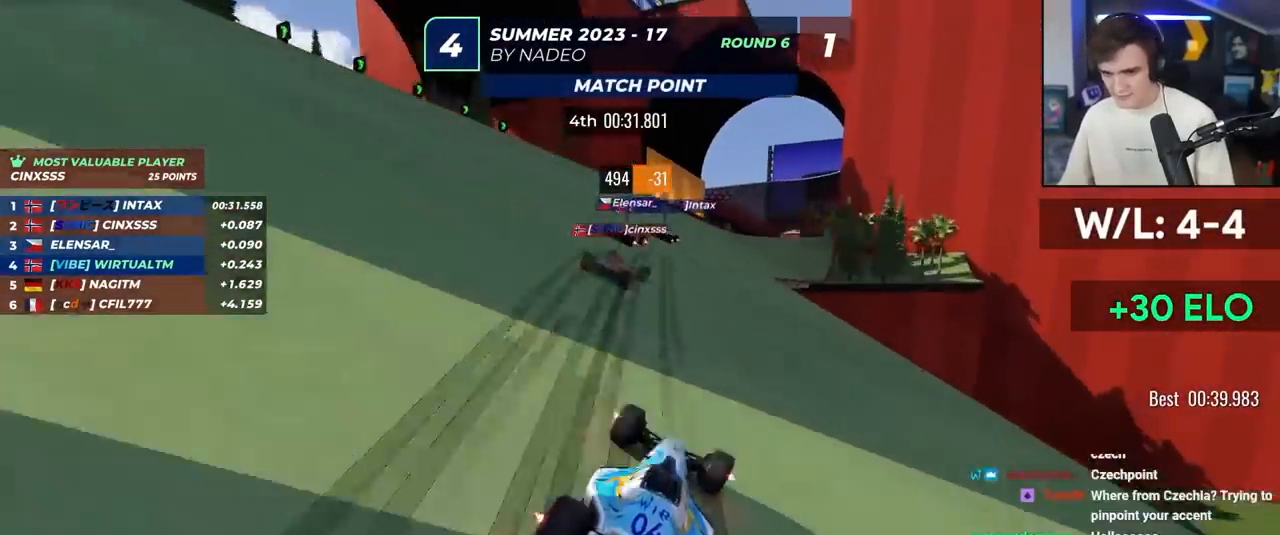
{"keys": ["up"], "events": [[150, "right", "up"], [283, "right", "down"], [333, "right", "up"]]}
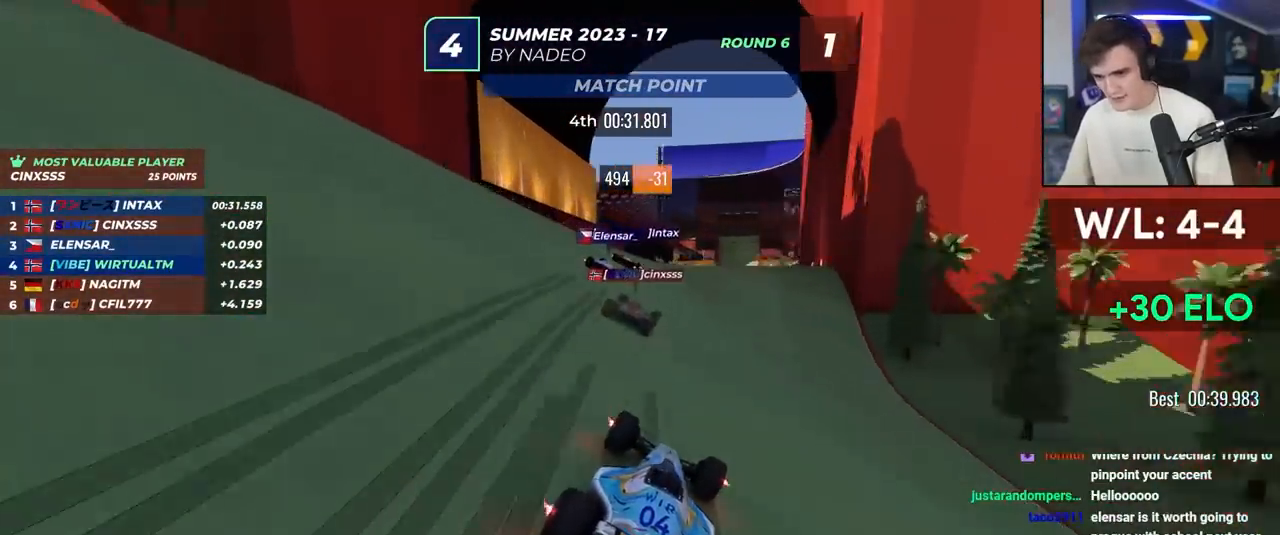
{"keys": ["up"], "events": [[250, "right", "down"], [300, "right", "up"]]}
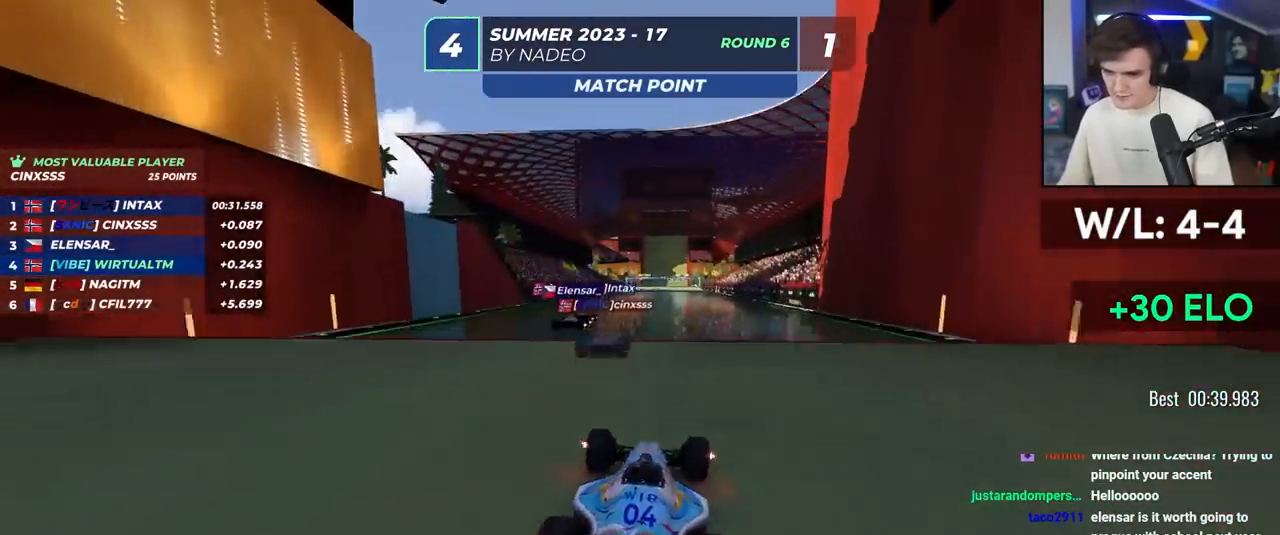
{"keys": ["up"], "events": []}
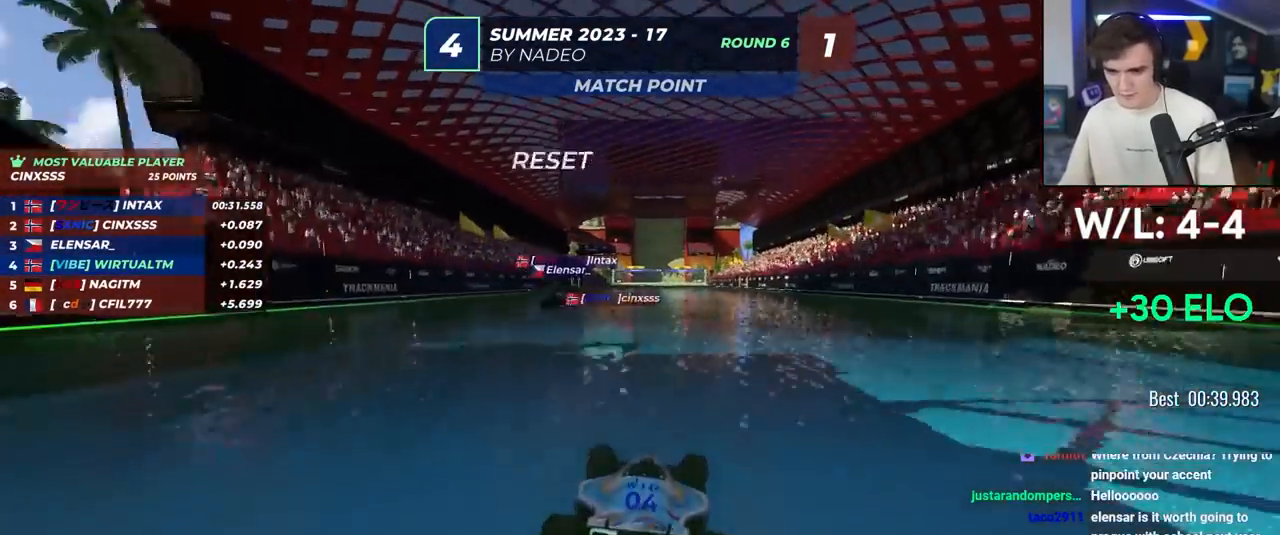
{"keys": ["up"], "events": []}
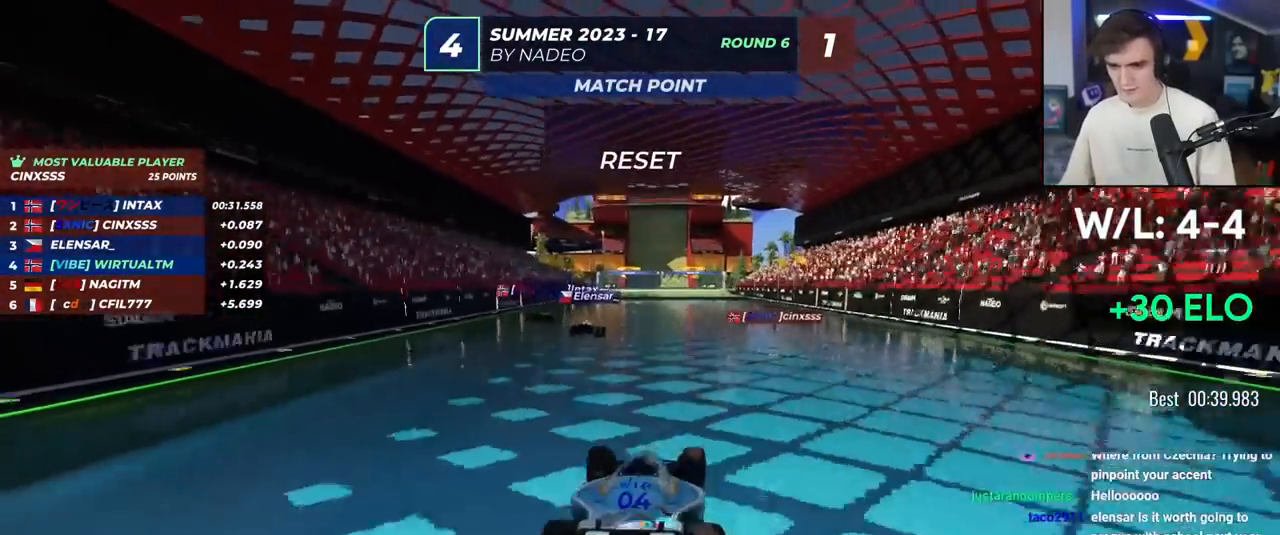
{"keys": ["up"], "events": []}
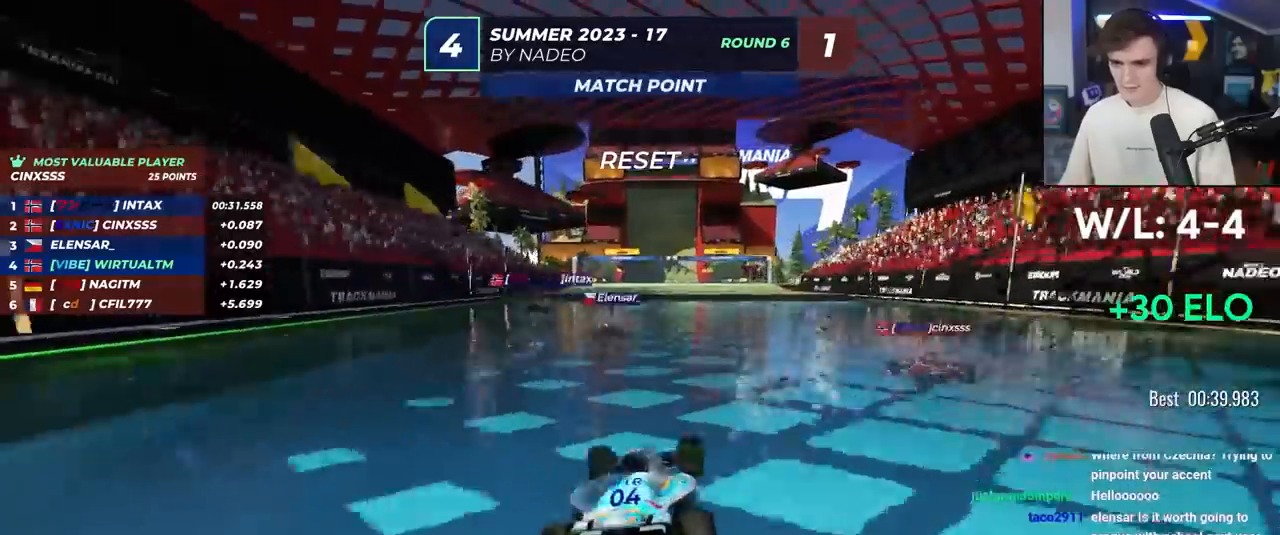
{"keys": ["up"], "events": []}
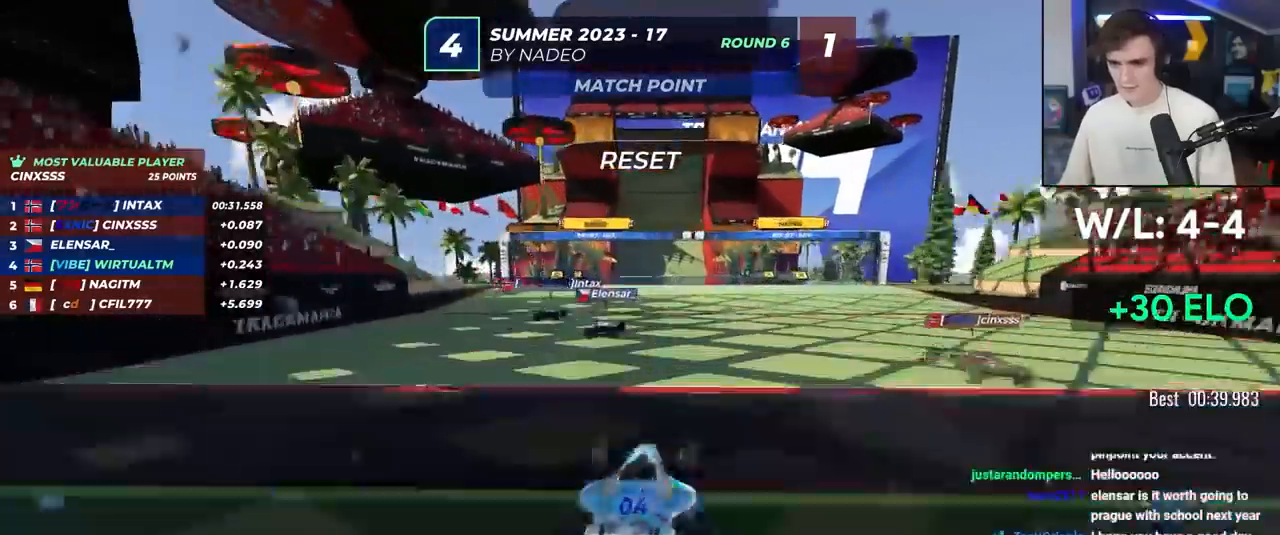
{"keys": ["up"], "events": []}
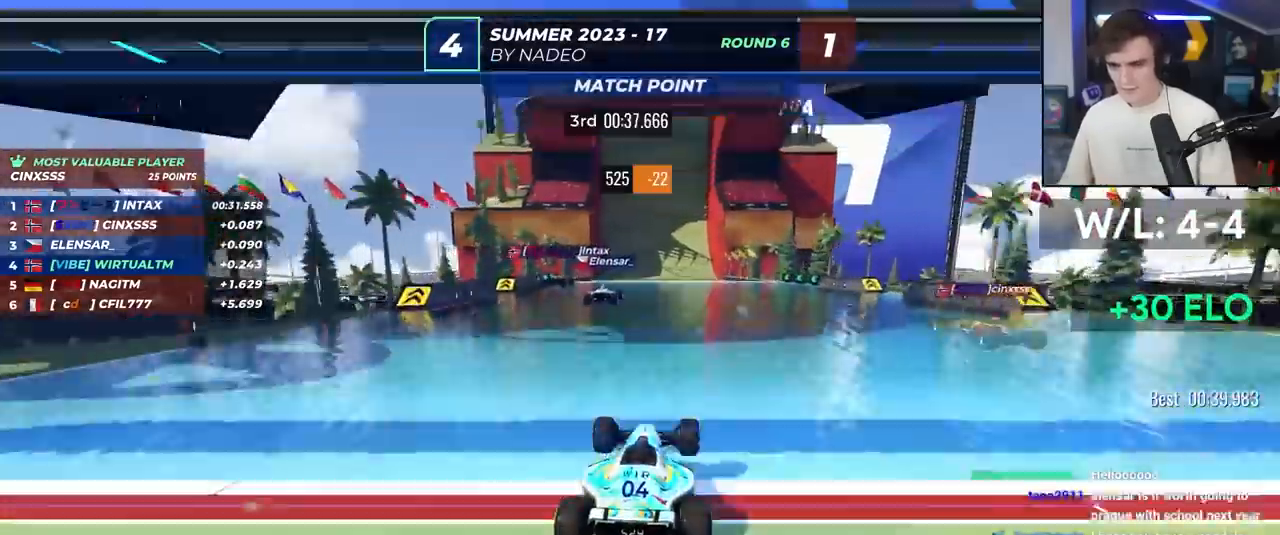
{"keys": ["up"], "events": []}
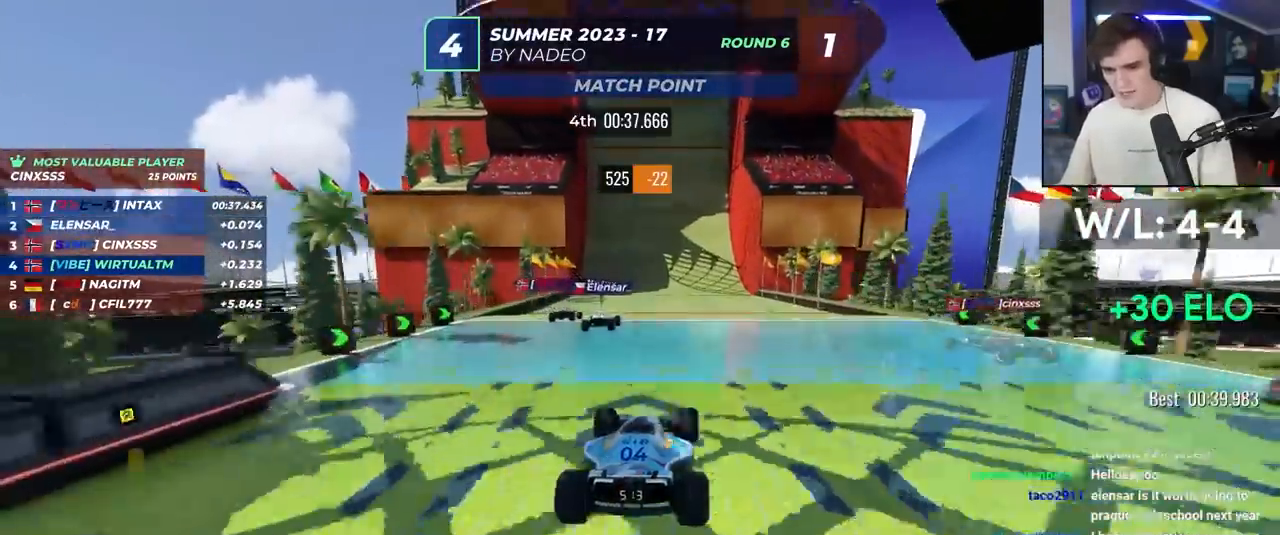
{"keys": ["up"], "events": []}
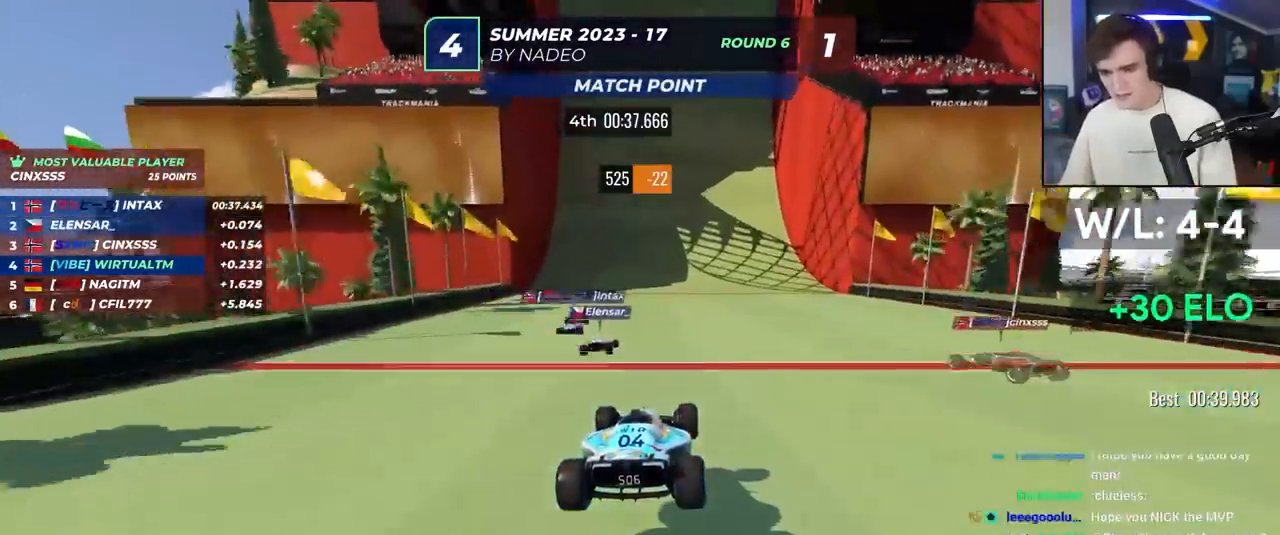
{"keys": ["left", "up"], "events": [[233, "left", "down"]]}
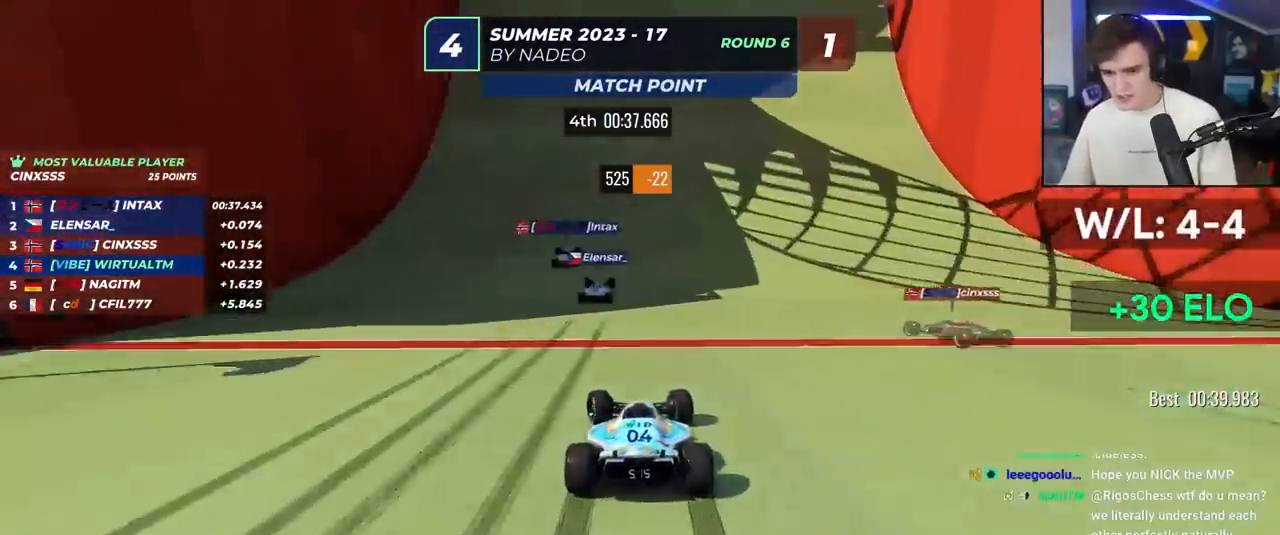
{"keys": ["up"], "events": [[17, "left", "up"], [167, "right", "down"], [433, "right", "up"]]}
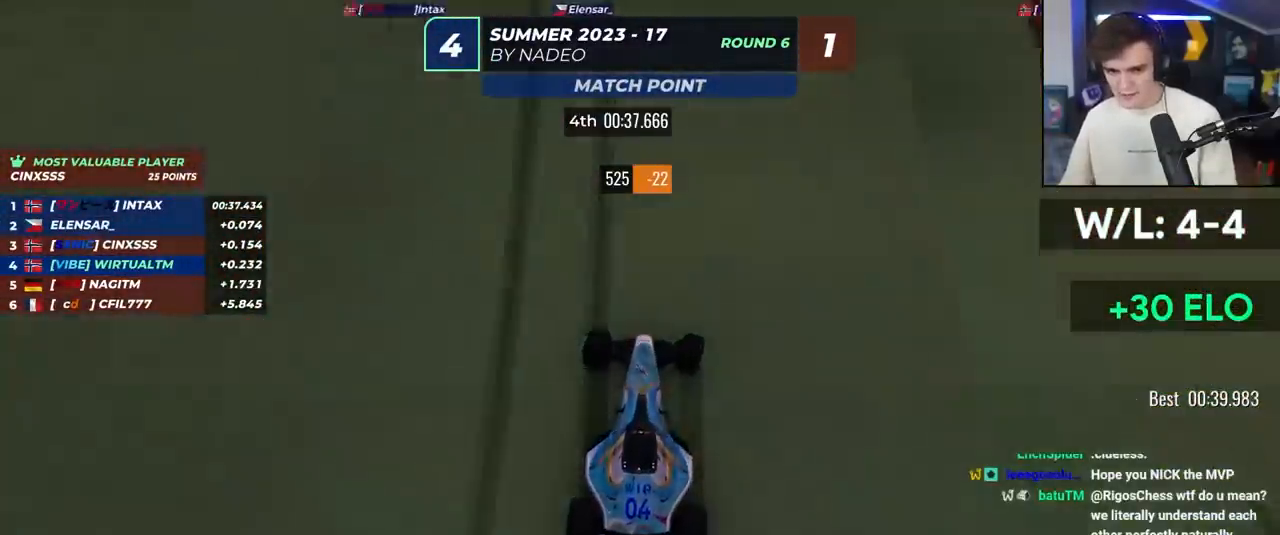
{"keys": ["left", "up"], "events": [[83, "left", "down"]]}
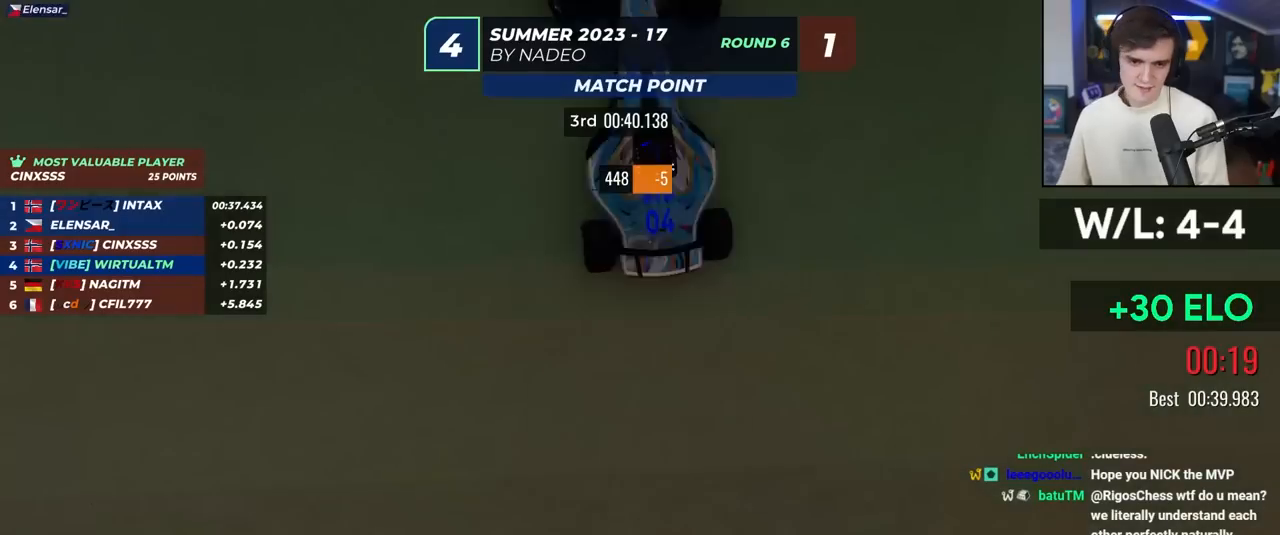
{"keys": [], "events": [[233, "up", "up"], [417, "left", "up"]]}
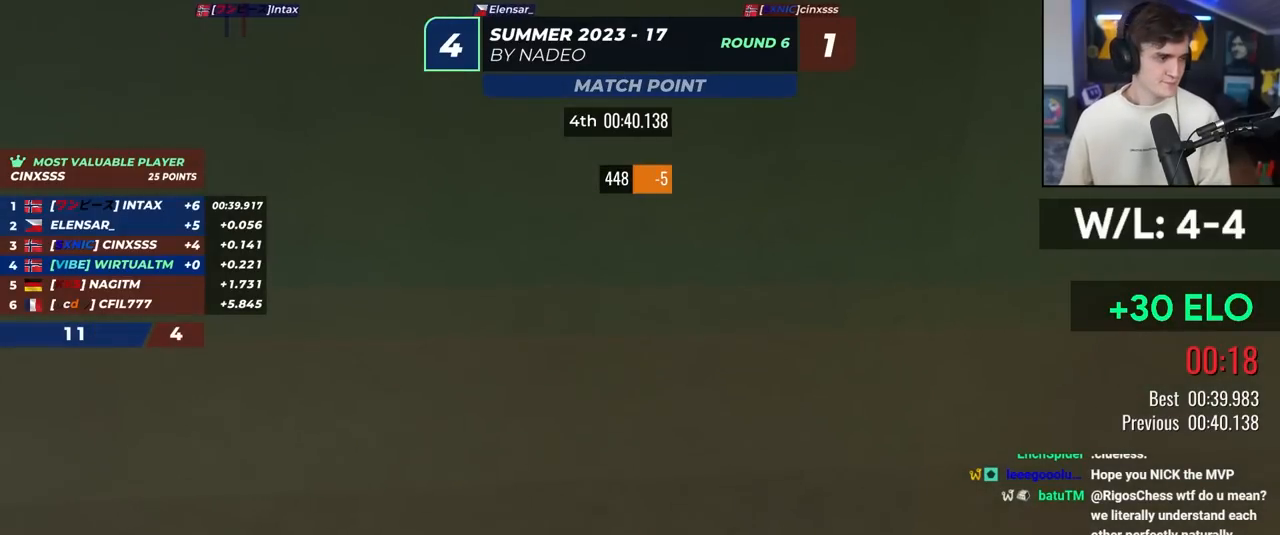
{"keys": [], "events": []}
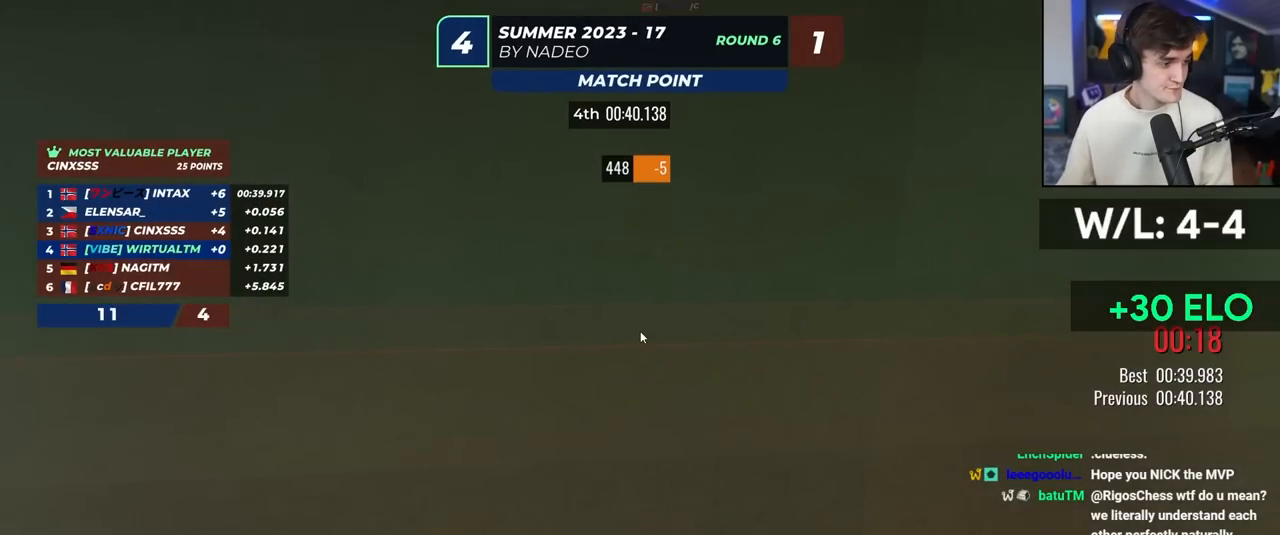
{"keys": [], "events": []}
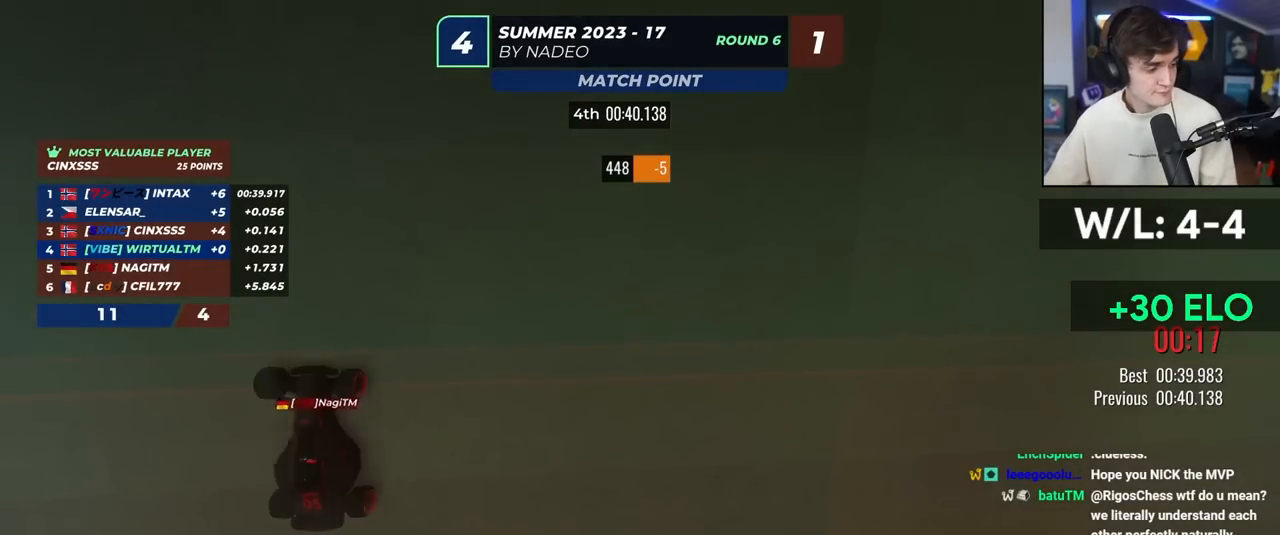
{"keys": [], "events": []}